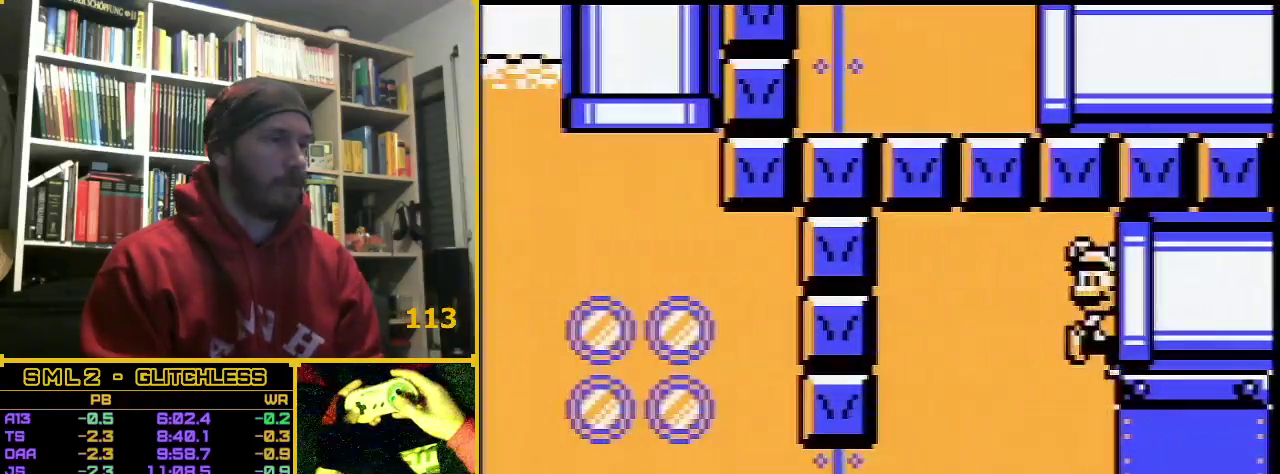
Gameplay with a controller (Nintendo layout); each line is a JSON object with the inputs held at the frame after it. "events" lists button and stick changes between this image and that frame as [ms after this image, input, new state], when the widget could be followed in between. Not read: L3 R3.
{"buttons": ["DPAD_LEFT"], "events": []}
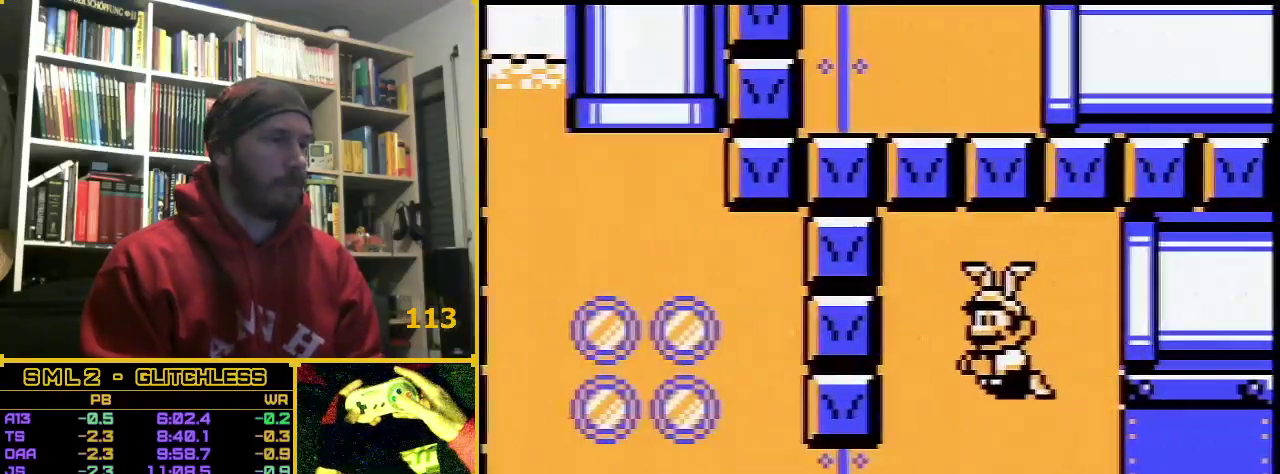
{"buttons": ["DPAD_LEFT"], "events": []}
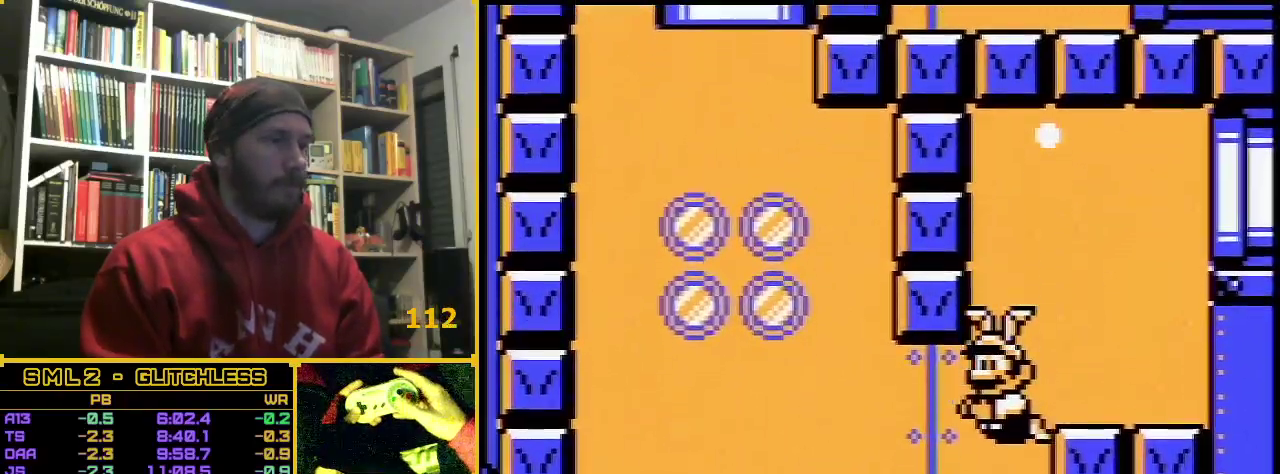
{"buttons": ["A", "DPAD_LEFT"], "events": [[183, "A", "down"]]}
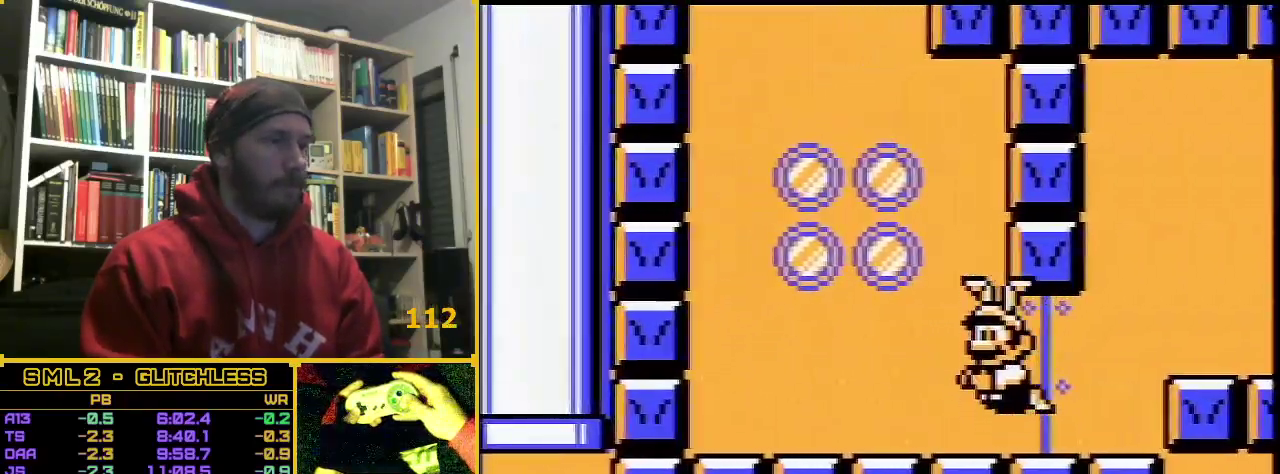
{"buttons": ["A", "DPAD_LEFT"], "events": []}
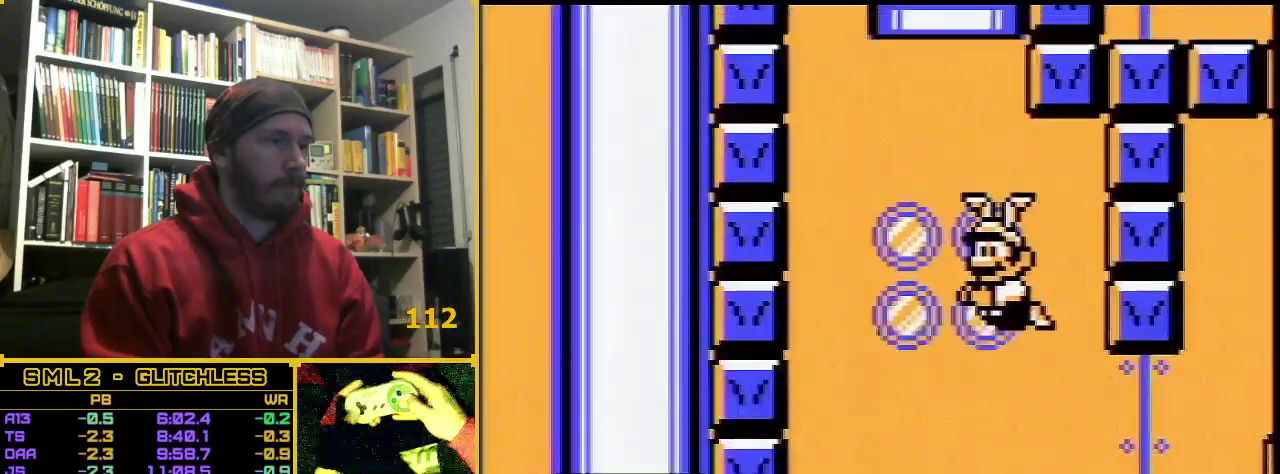
{"buttons": ["DPAD_UP"], "events": [[17, "DPAD_UP", "down"], [100, "DPAD_LEFT", "up"], [133, "A", "up"], [200, "A", "down"], [300, "A", "up"], [367, "A", "down"], [483, "A", "up"]]}
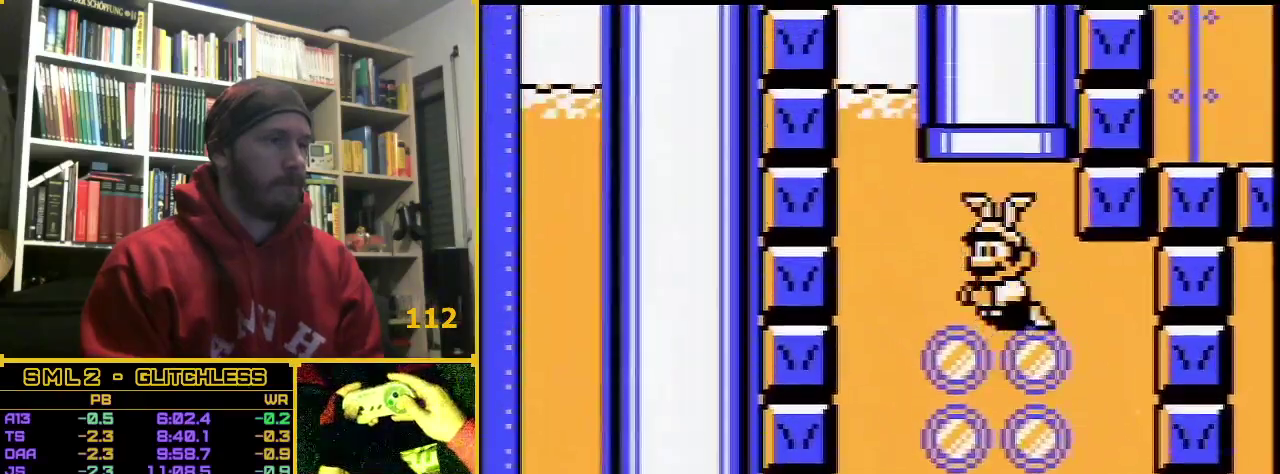
{"buttons": ["A"], "events": [[17, "A", "down"], [100, "A", "up"], [100, "DPAD_RIGHT", "down"], [100, "R1", "down"], [133, "A", "down"], [133, "DPAD_RIGHT", "up"], [133, "R1", "up"], [167, "A", "up"], [200, "A", "down"], [500, "DPAD_UP", "up"]]}
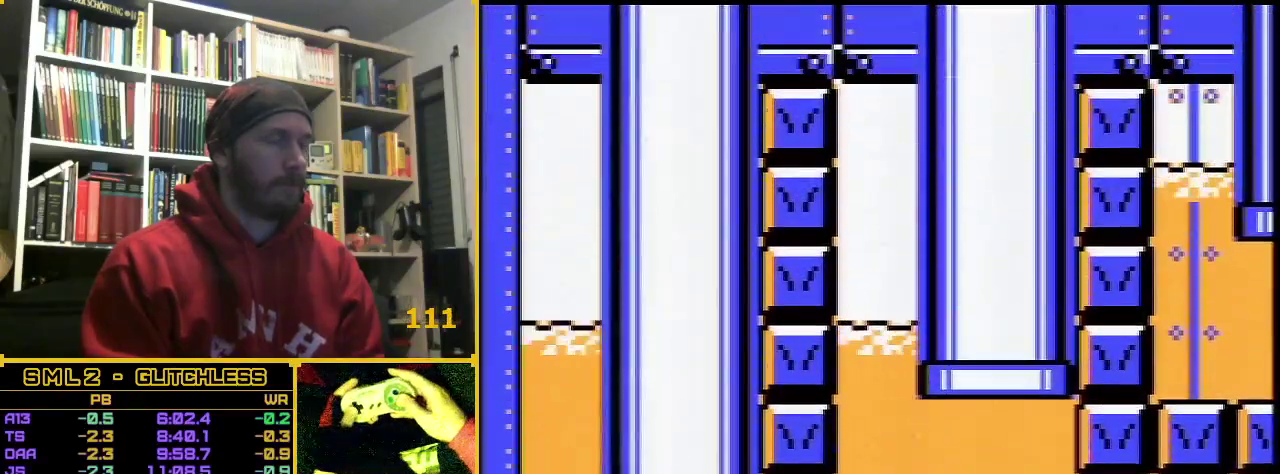
{"buttons": ["DPAD_LEFT"], "events": [[33, "A", "up"], [100, "DPAD_LEFT", "down"]]}
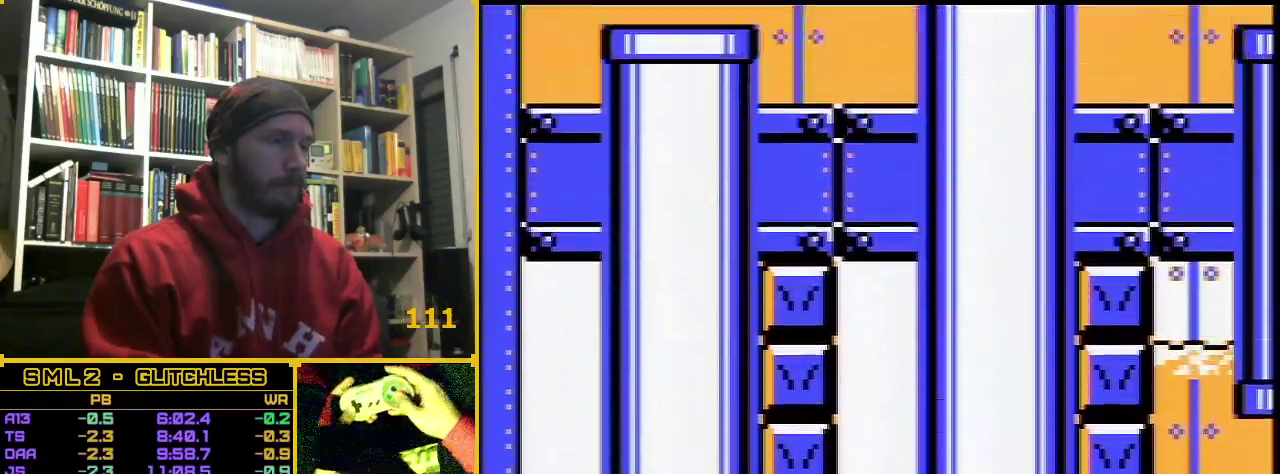
{"buttons": ["DPAD_LEFT"], "events": []}
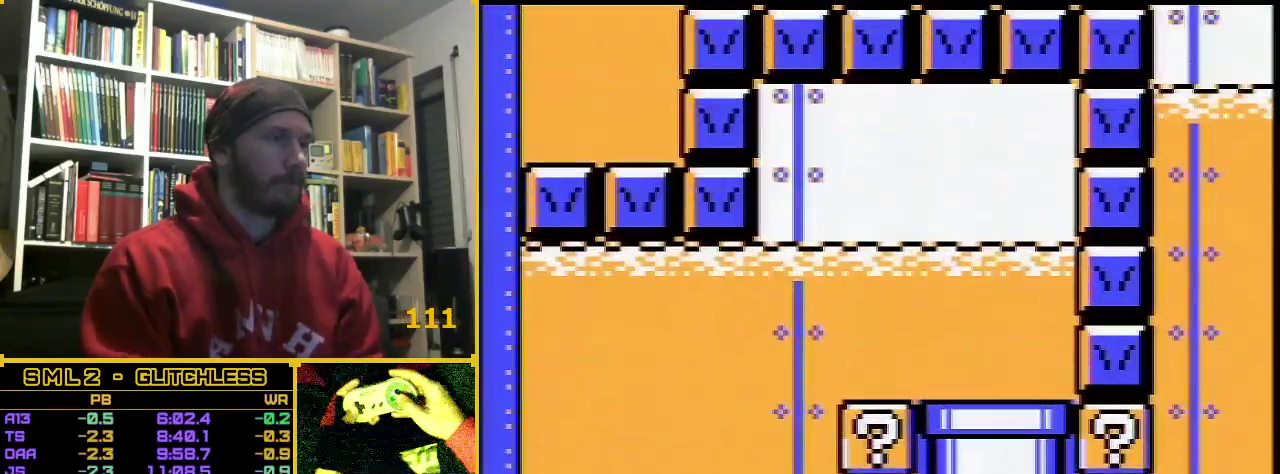
{"buttons": ["A", "DPAD_LEFT"], "events": [[500, "A", "down"]]}
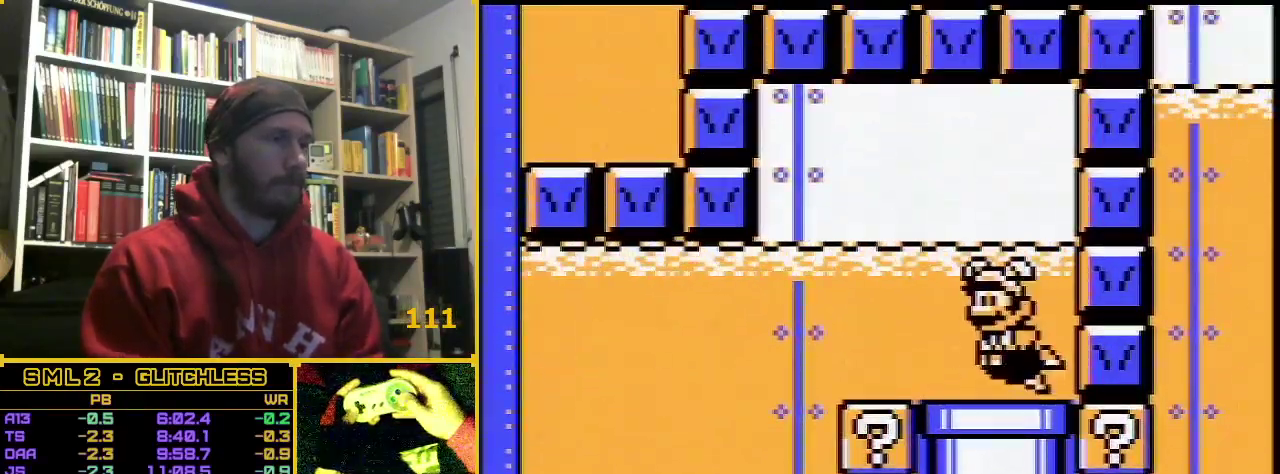
{"buttons": ["DPAD_LEFT"], "events": [[100, "A", "up"]]}
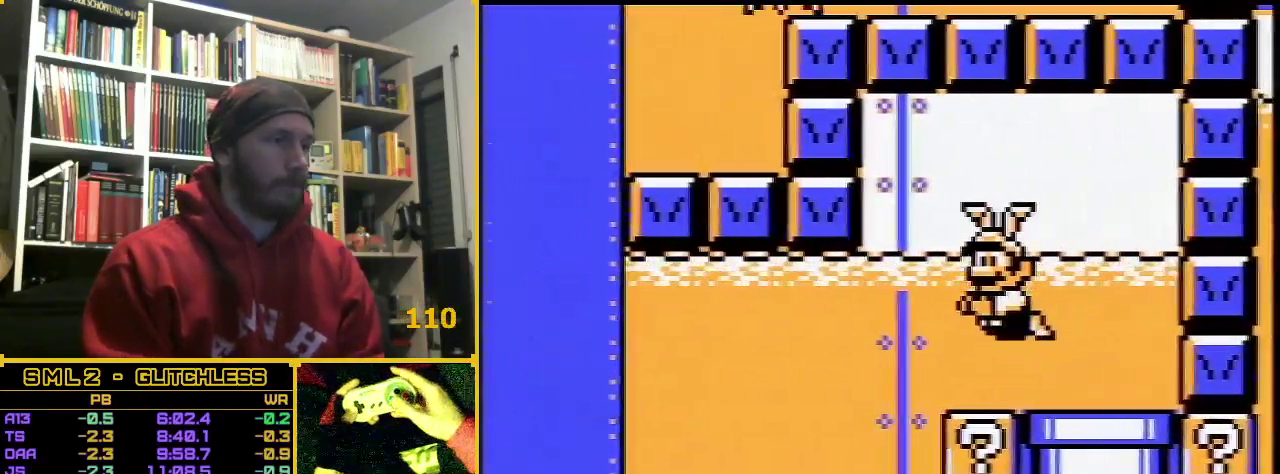
{"buttons": ["DPAD_LEFT"], "events": []}
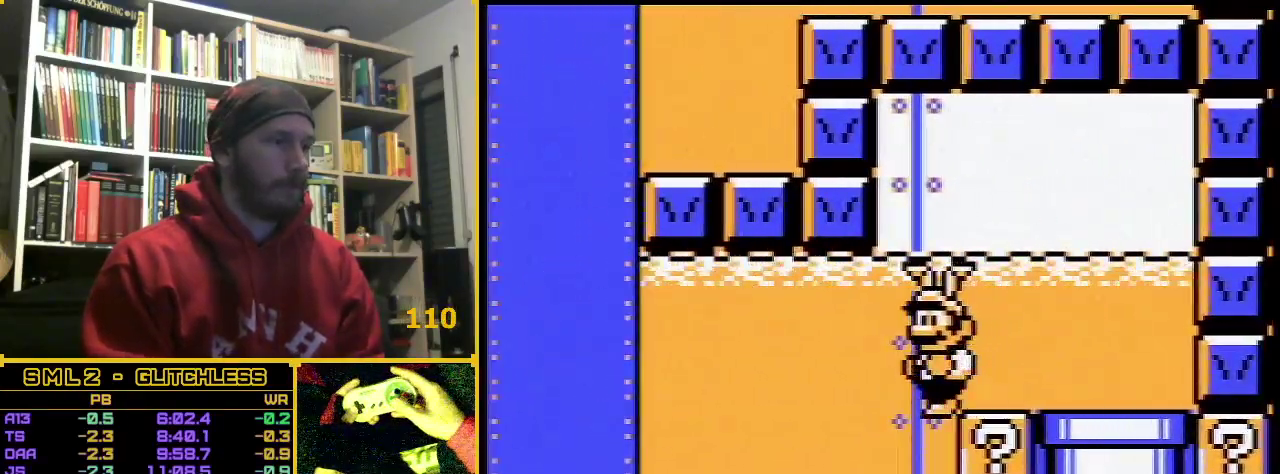
{"buttons": ["DPAD_DOWN", "DPAD_LEFT"], "events": [[500, "DPAD_DOWN", "down"]]}
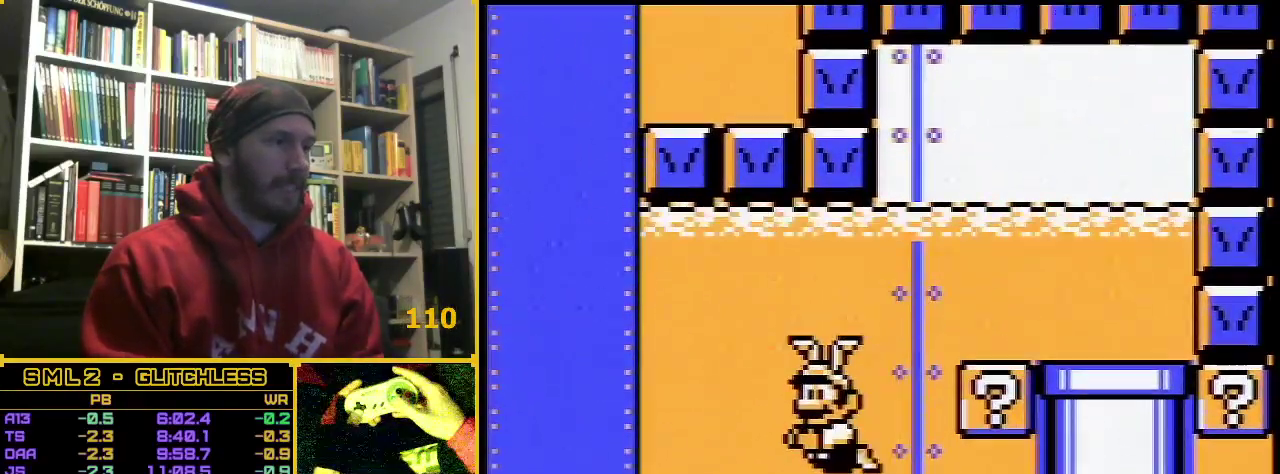
{"buttons": [], "events": [[33, "DPAD_LEFT", "up"], [500, "DPAD_DOWN", "up"]]}
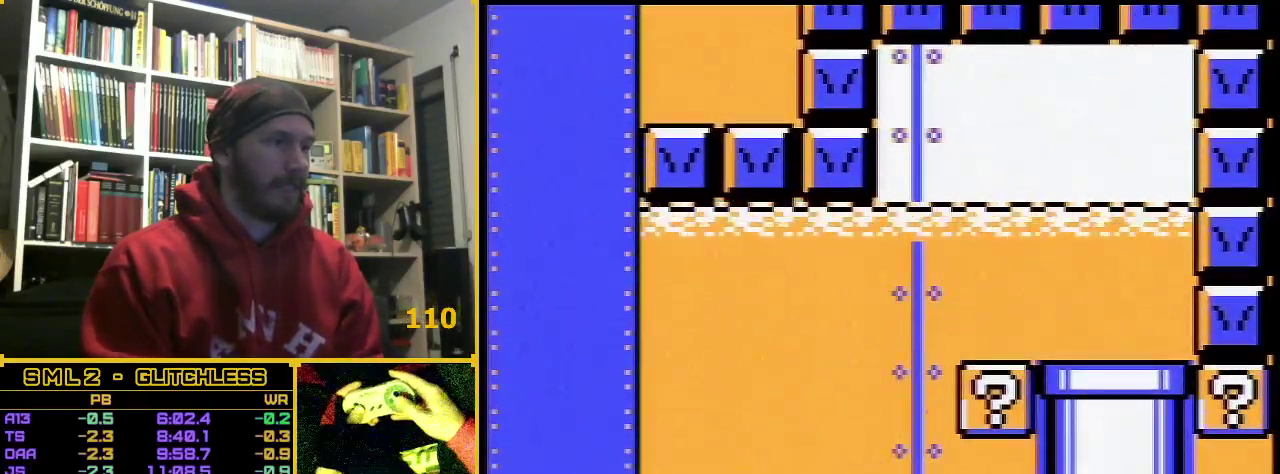
{"buttons": ["A", "DPAD_RIGHT"], "events": [[83, "A", "down"], [83, "DPAD_RIGHT", "down"]]}
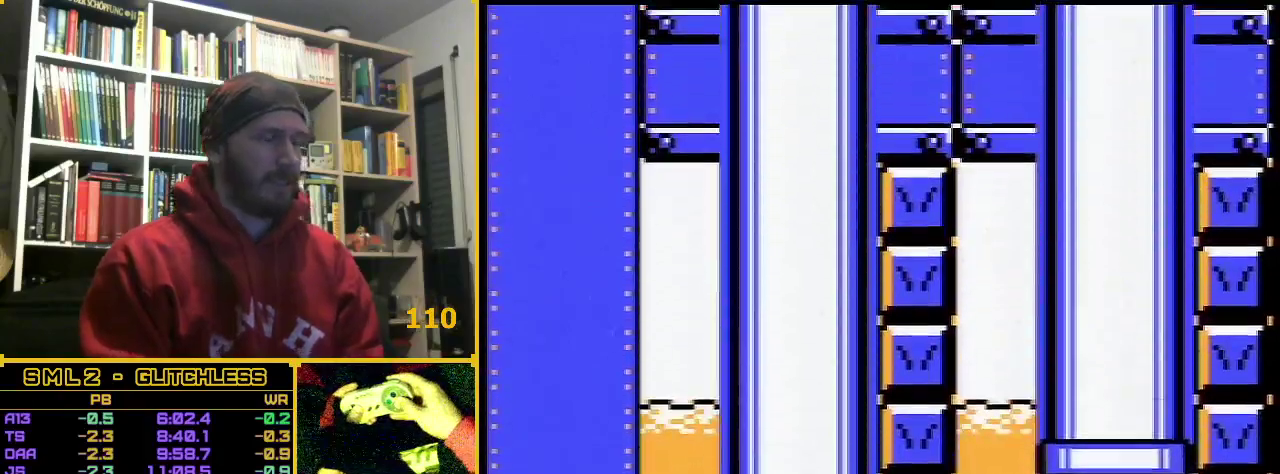
{"buttons": ["A", "DPAD_RIGHT"], "events": []}
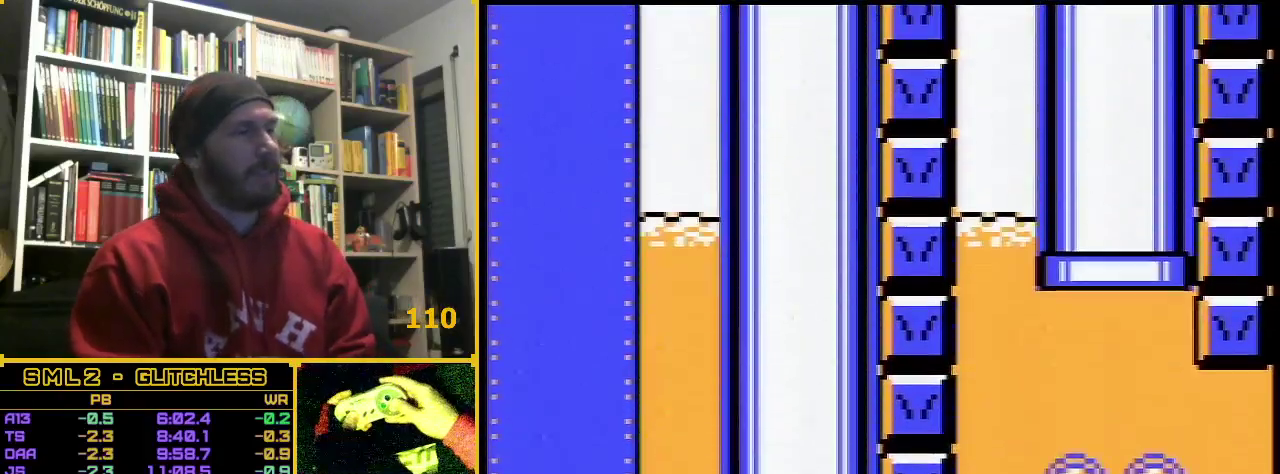
{"buttons": ["A", "DPAD_RIGHT"], "events": []}
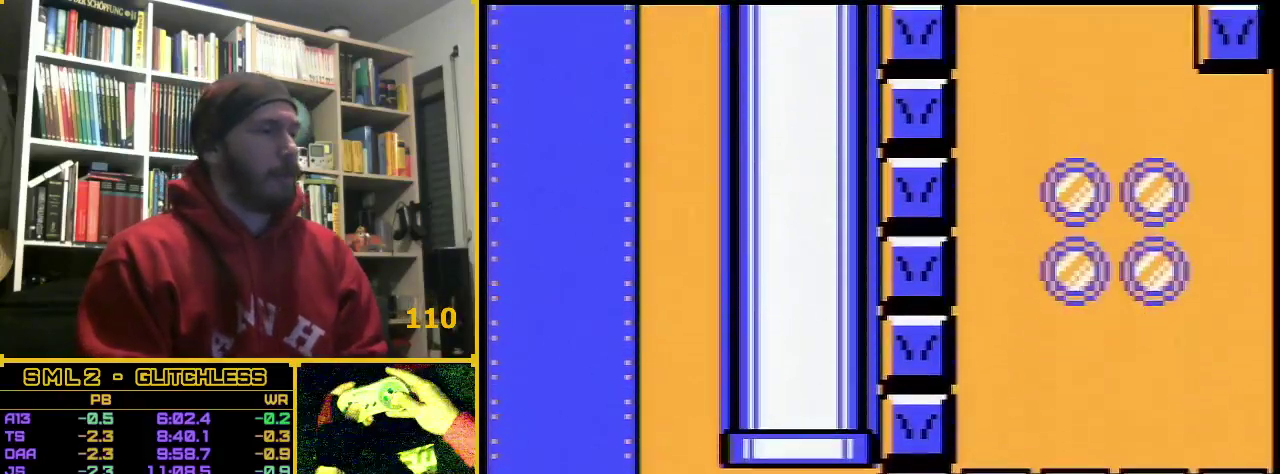
{"buttons": ["A", "DPAD_RIGHT"], "events": []}
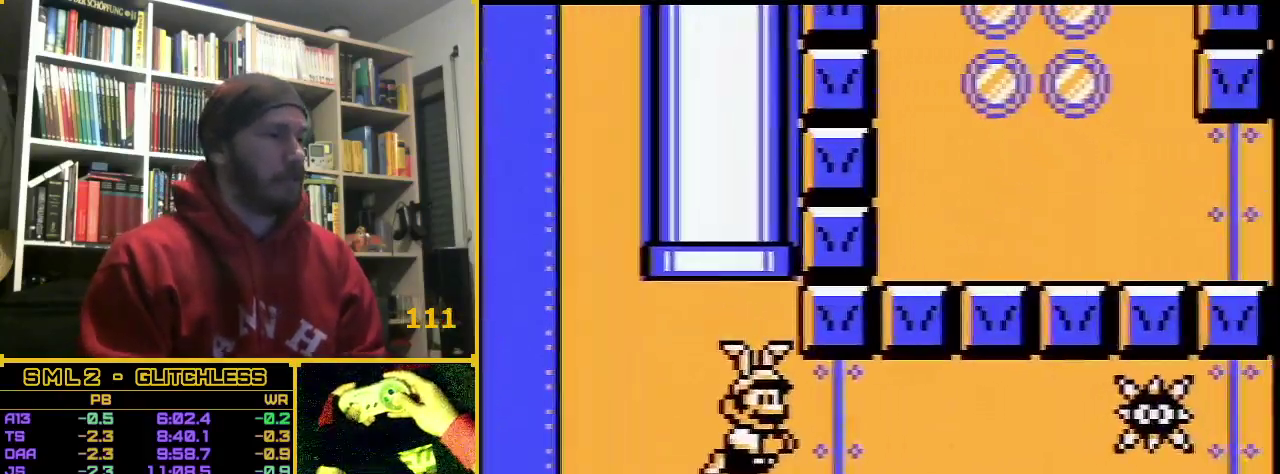
{"buttons": ["A", "DPAD_RIGHT"], "events": []}
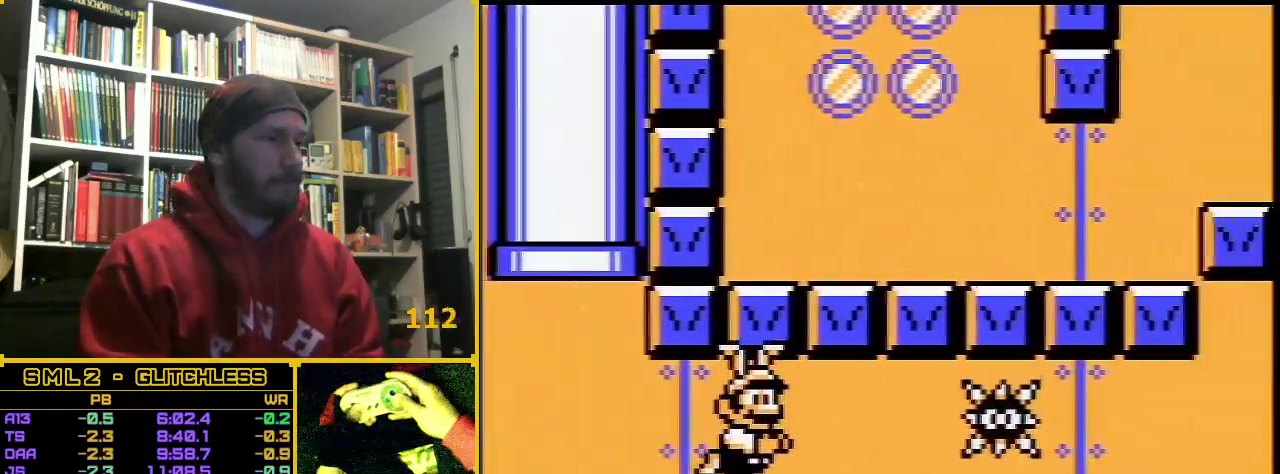
{"buttons": ["DPAD_RIGHT"], "events": [[467, "A", "up"]]}
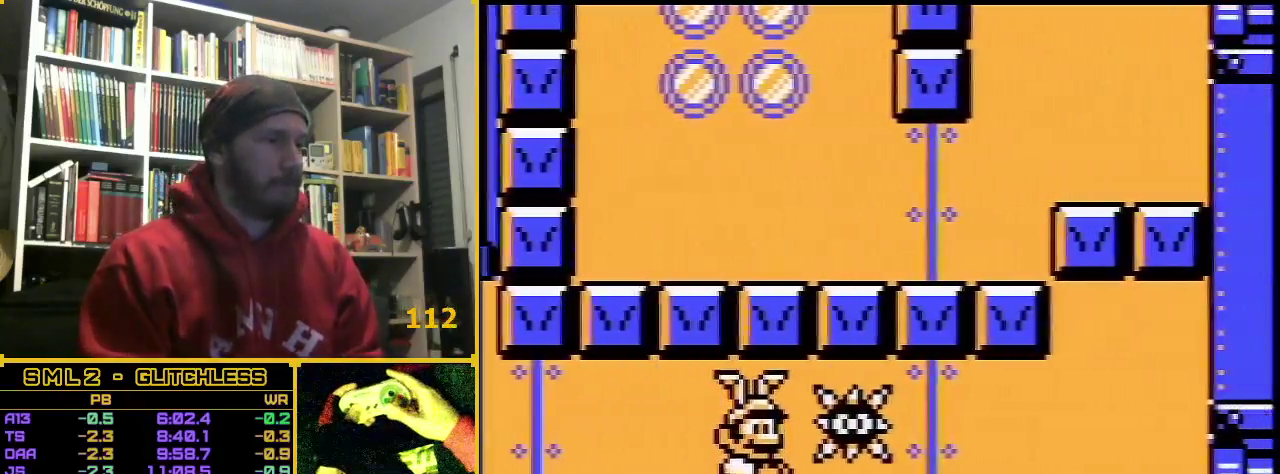
{"buttons": ["DPAD_RIGHT"], "events": []}
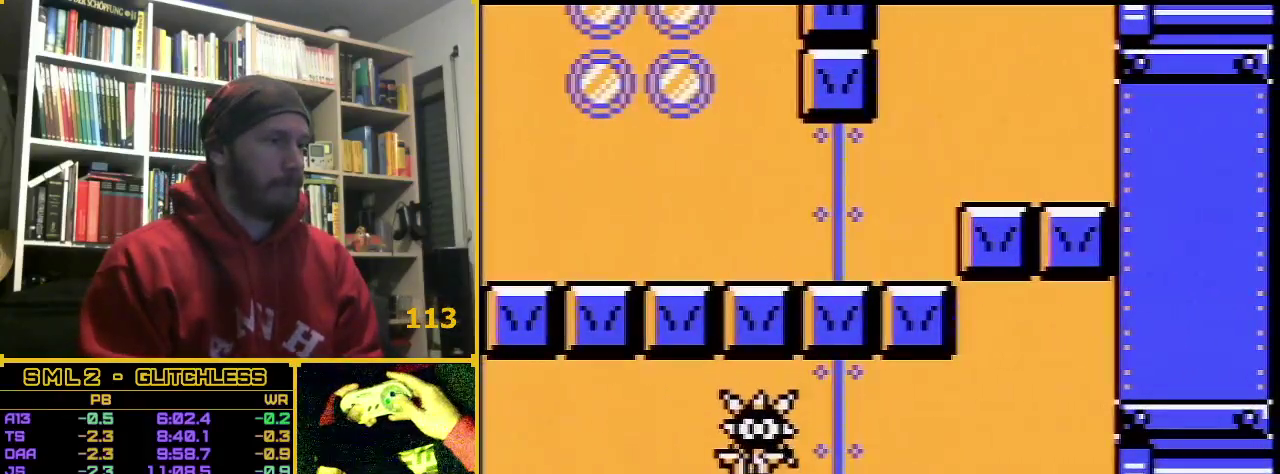
{"buttons": ["DPAD_RIGHT"], "events": [[50, "A", "down"], [117, "A", "up"], [400, "A", "down"], [450, "A", "up"]]}
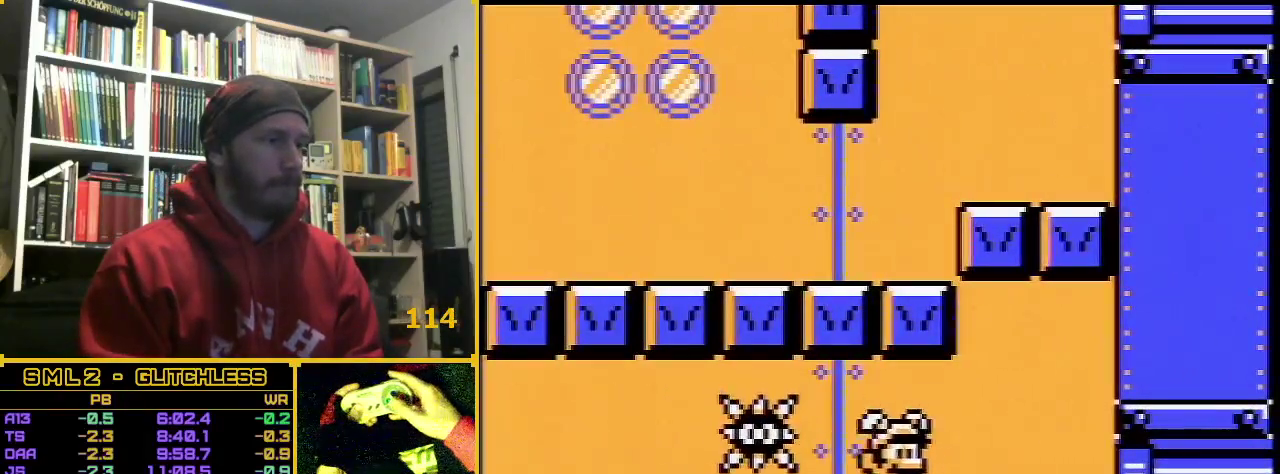
{"buttons": ["DPAD_RIGHT"], "events": [[133, "A", "down"], [200, "A", "up"]]}
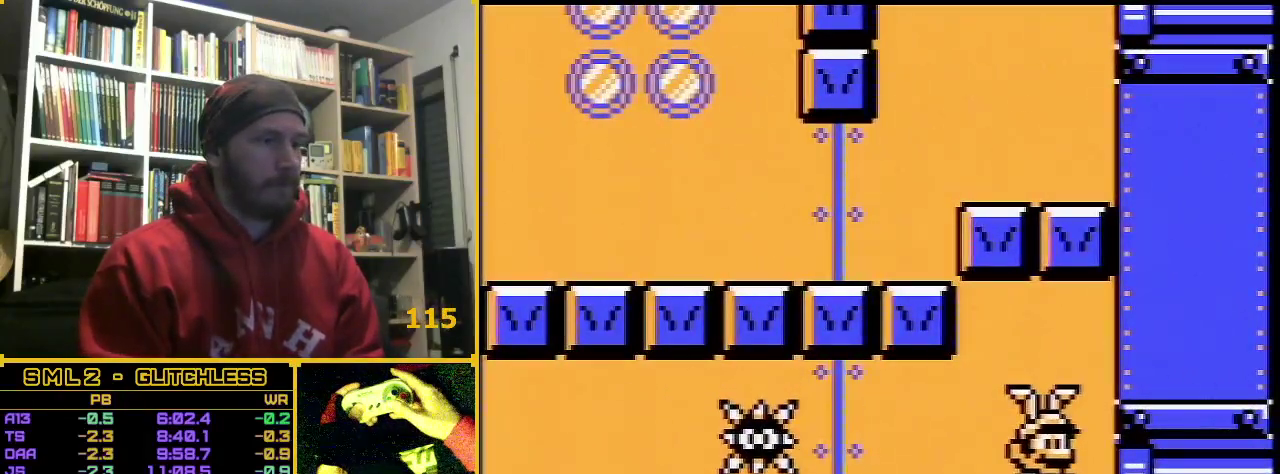
{"buttons": ["DPAD_RIGHT"], "events": []}
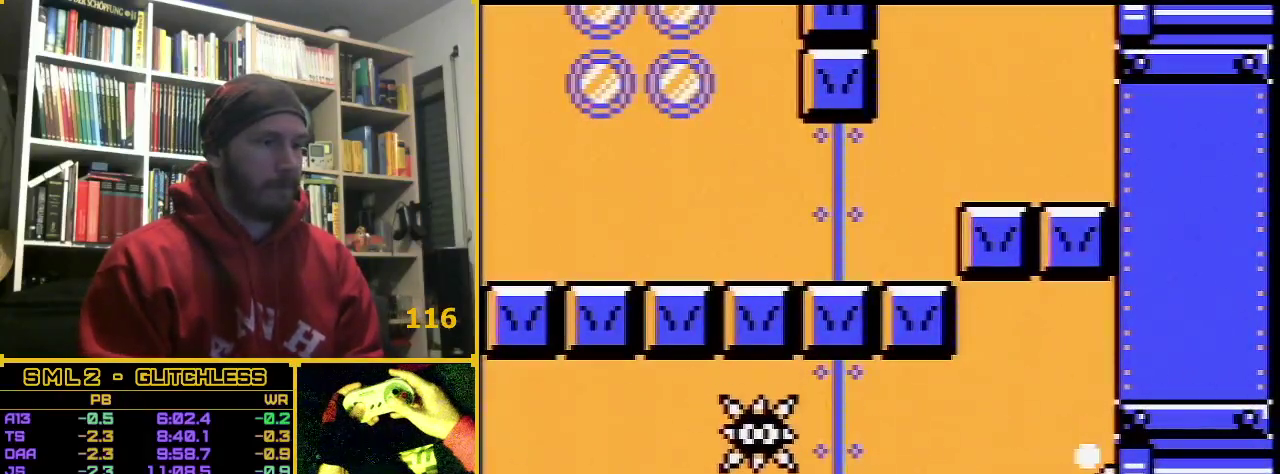
{"buttons": ["DPAD_RIGHT"], "events": []}
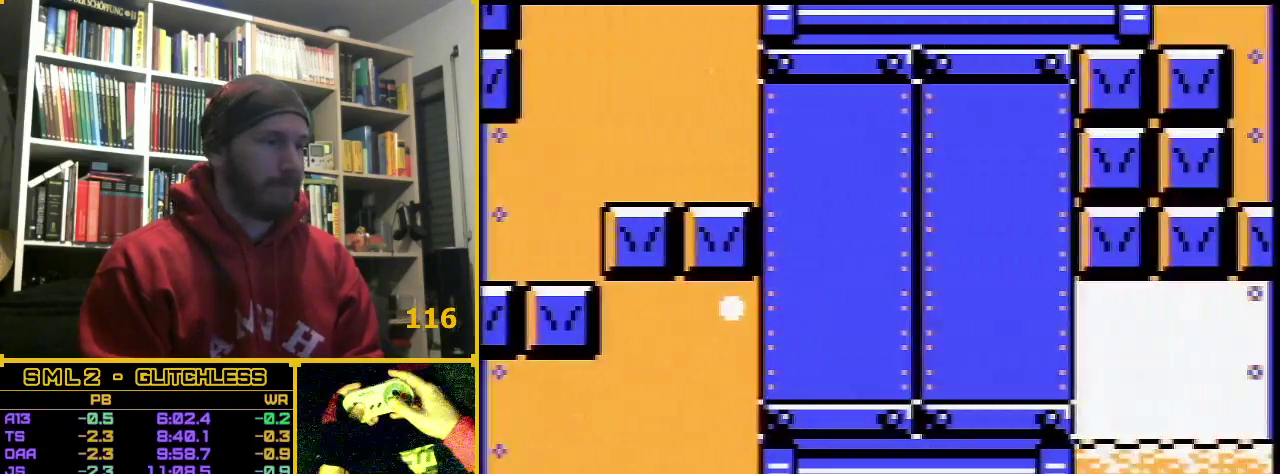
{"buttons": ["DPAD_RIGHT"], "events": []}
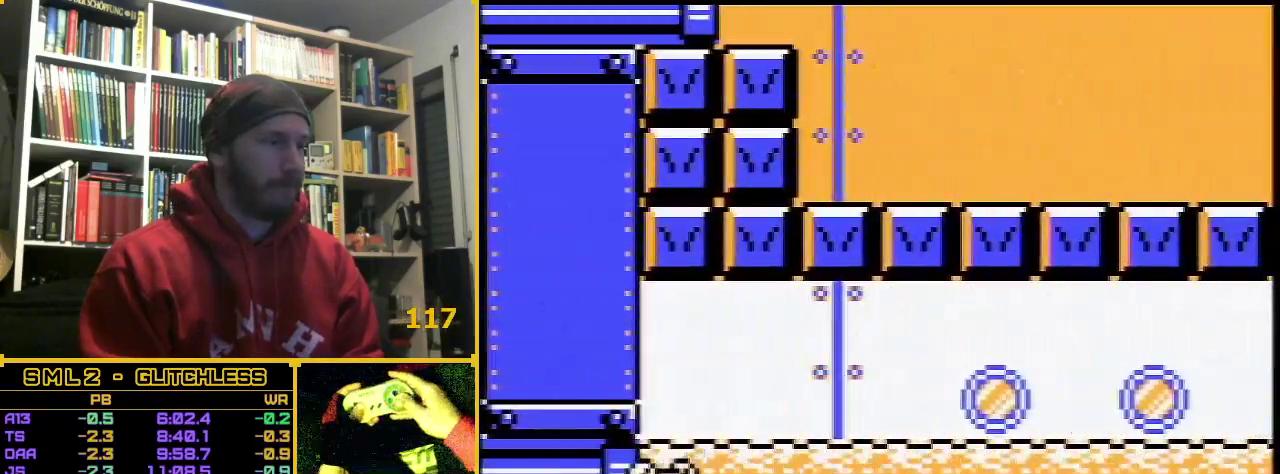
{"buttons": ["DPAD_RIGHT"], "events": [[17, "A", "down"], [417, "A", "up"]]}
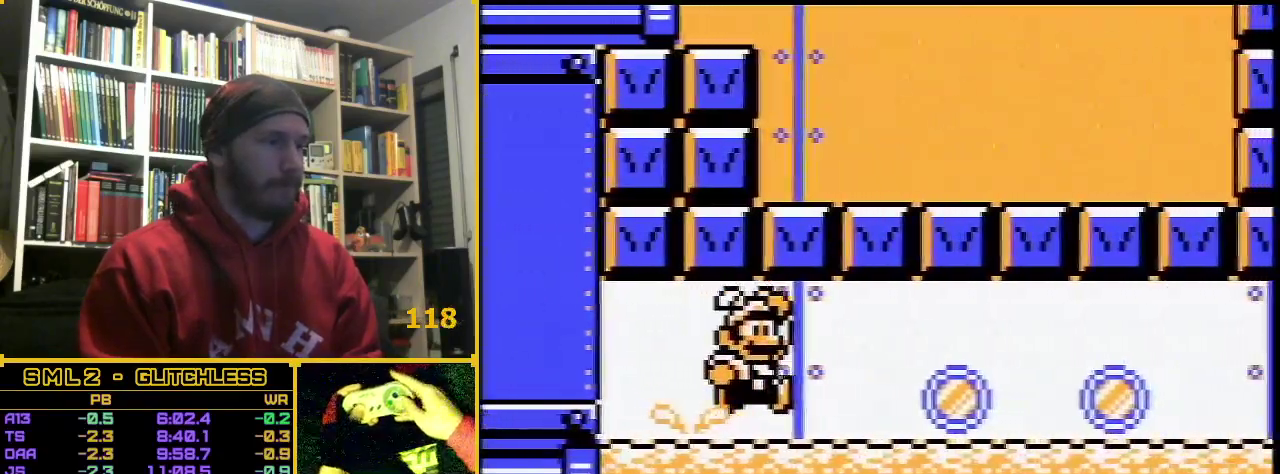
{"buttons": ["A"], "events": [[17, "A", "down"], [50, "DPAD_RIGHT", "up"], [83, "A", "up"], [133, "A", "down"], [400, "A", "up"], [450, "A", "down"]]}
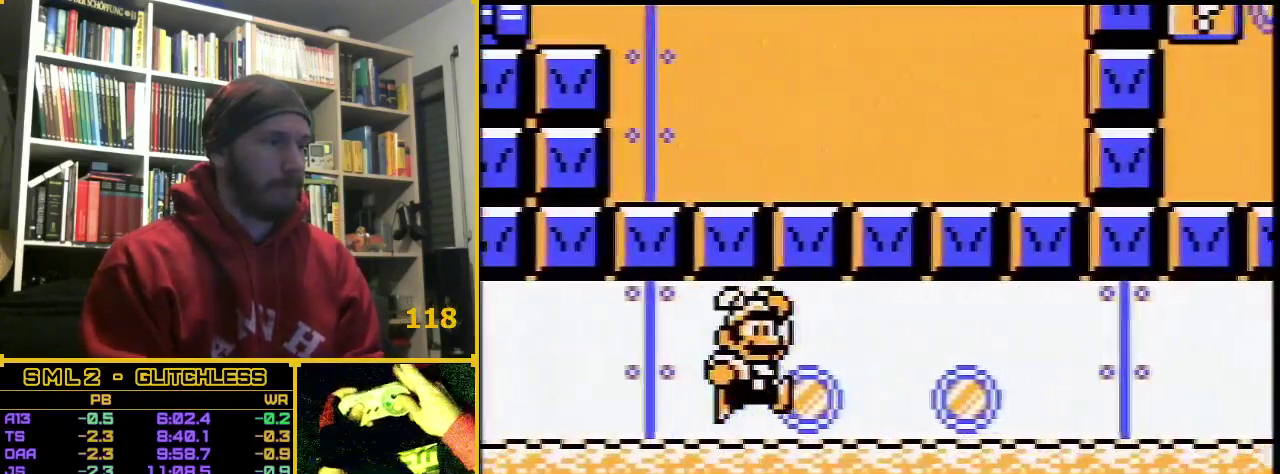
{"buttons": [], "events": [[17, "A", "up"], [167, "A", "down"], [233, "A", "up"], [417, "A", "down"], [483, "A", "up"]]}
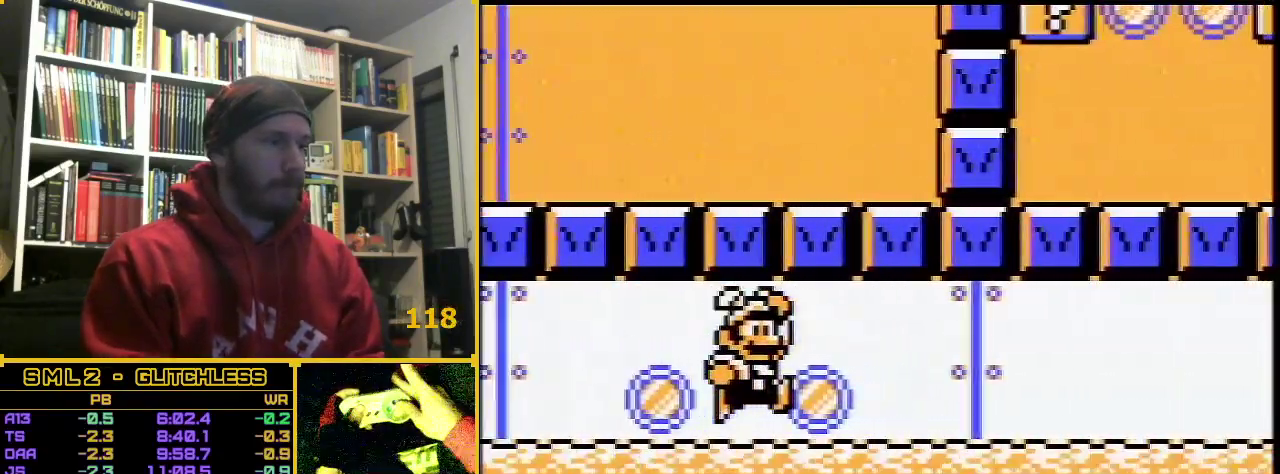
{"buttons": [], "events": [[50, "A", "down"], [117, "A", "up"], [300, "A", "down"], [483, "A", "up"]]}